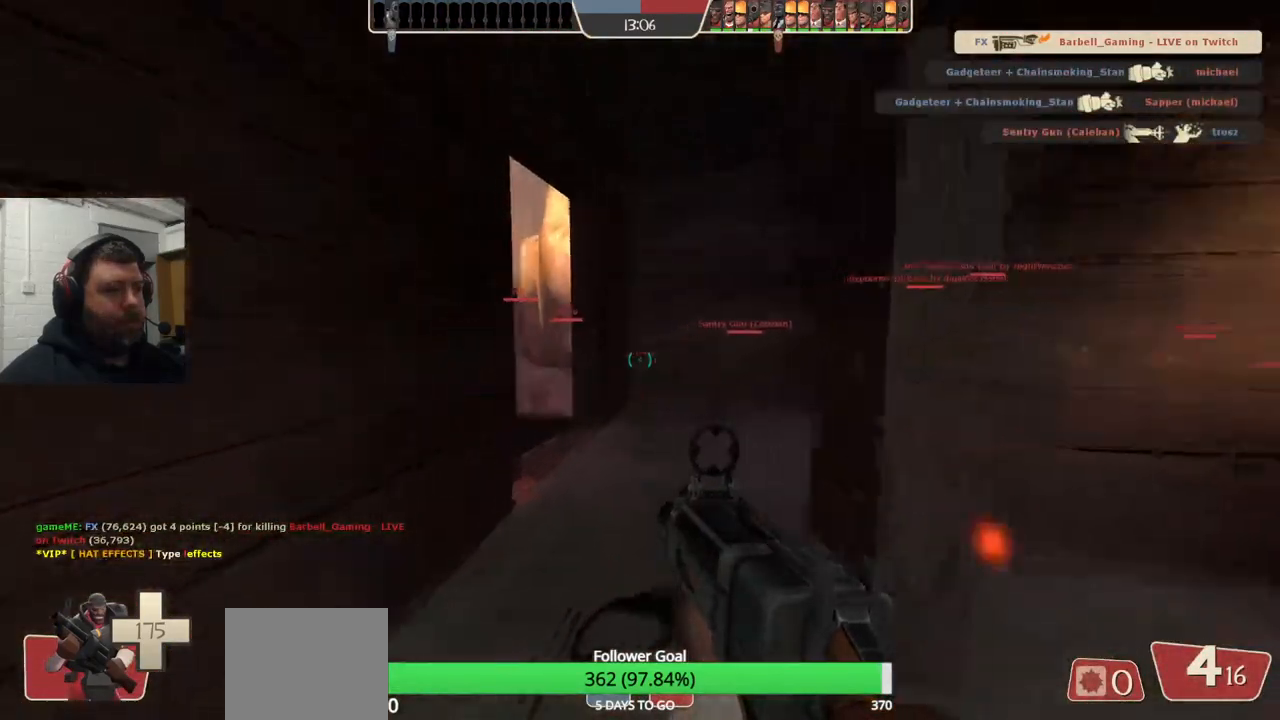
Gameplay with a controller (PlayStation layout); each line is a JSON object with the inputs held at the frame after it. "events" lists button and stick changes between this image and that frame as [ms after this image, input, new state], when the widget could be followed in between. Not read: L1.
{"buttons": [], "left_stick": "right", "right_stick": "center", "events": [[150, "left_stick", "up"], [267, "left_stick", "up-right"], [433, "left_stick", "right"]]}
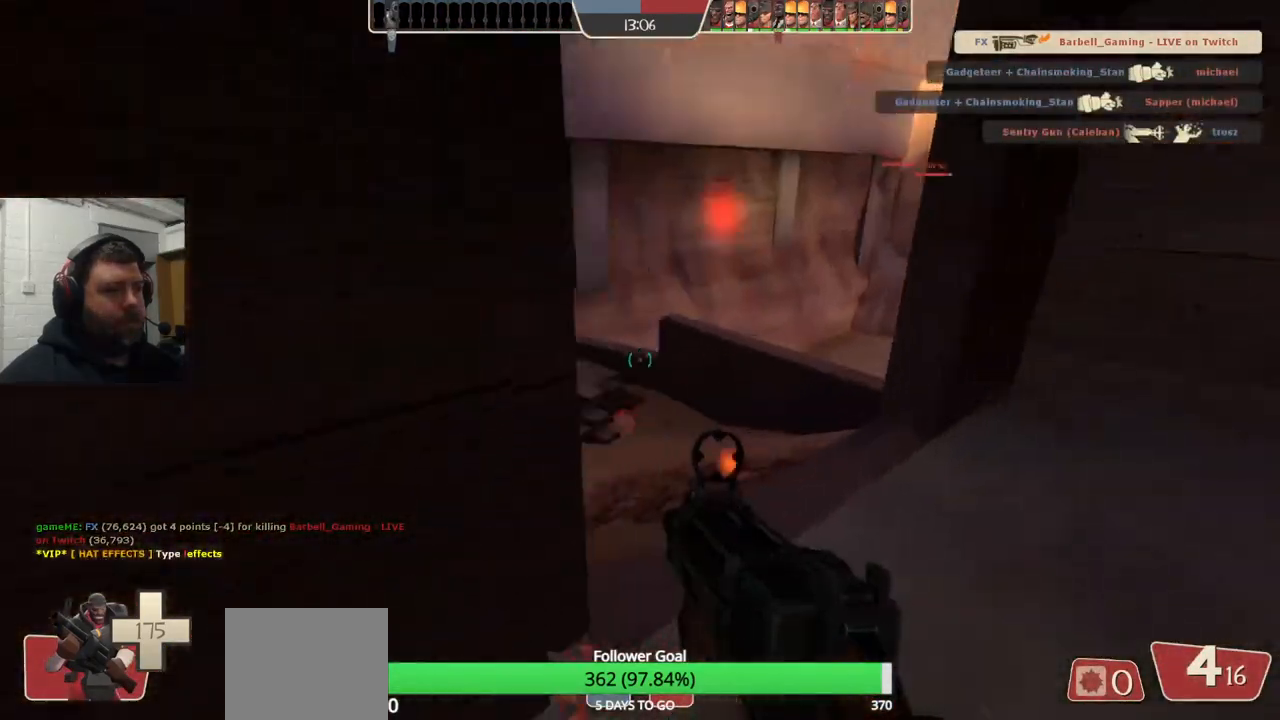
{"buttons": [], "left_stick": "up", "right_stick": "left", "events": [[50, "left_stick", "up-right"], [150, "right_stick", "left"], [350, "left_stick", "up"]]}
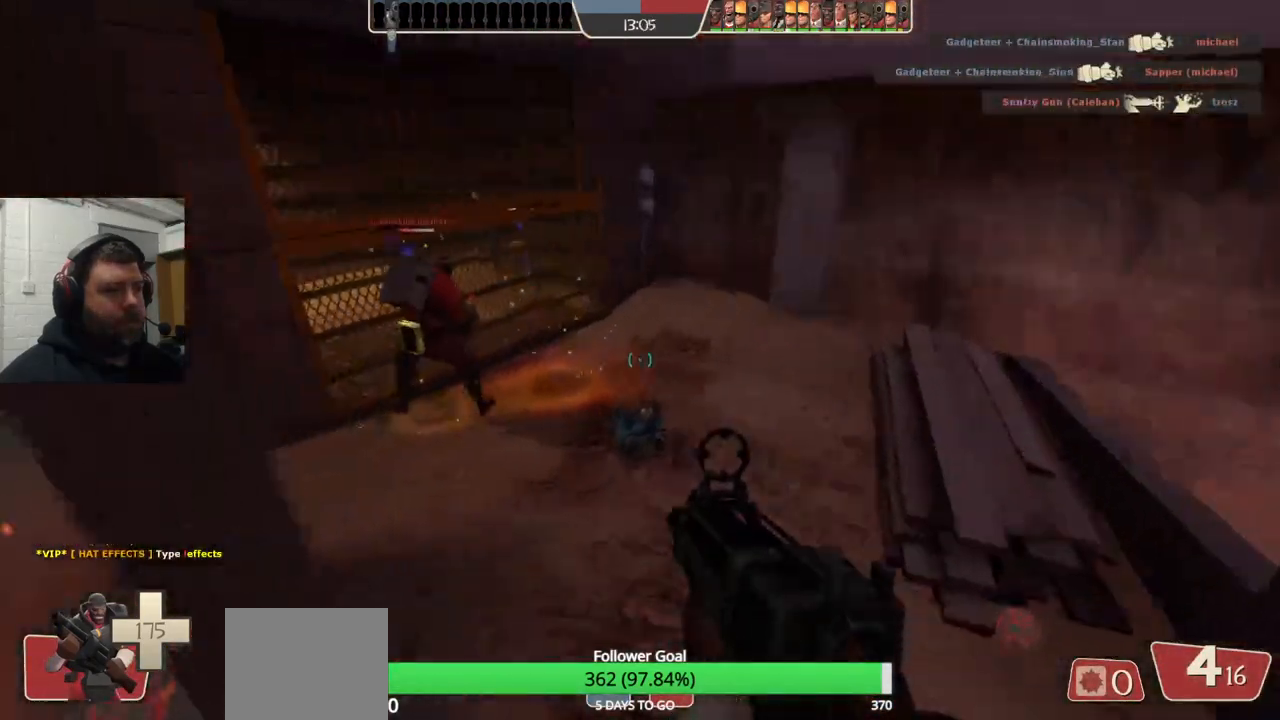
{"buttons": ["R2"], "left_stick": "center", "right_stick": "center", "events": [[117, "R2", "down"], [133, "left_stick", "center"], [150, "right_stick", "center"]]}
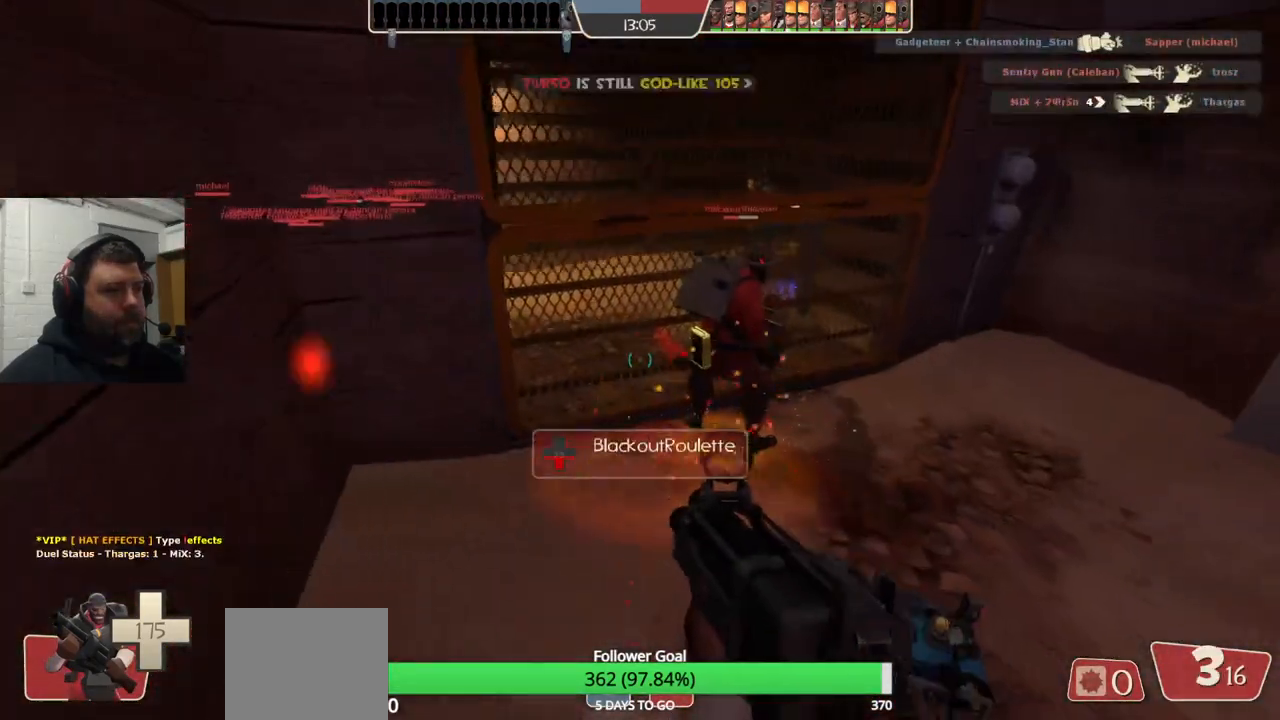
{"buttons": [], "left_stick": "left", "right_stick": "left", "events": [[200, "left_stick", "down"], [267, "left_stick", "down-left"], [333, "R2", "up"], [350, "right_stick", "left"], [450, "left_stick", "left"]]}
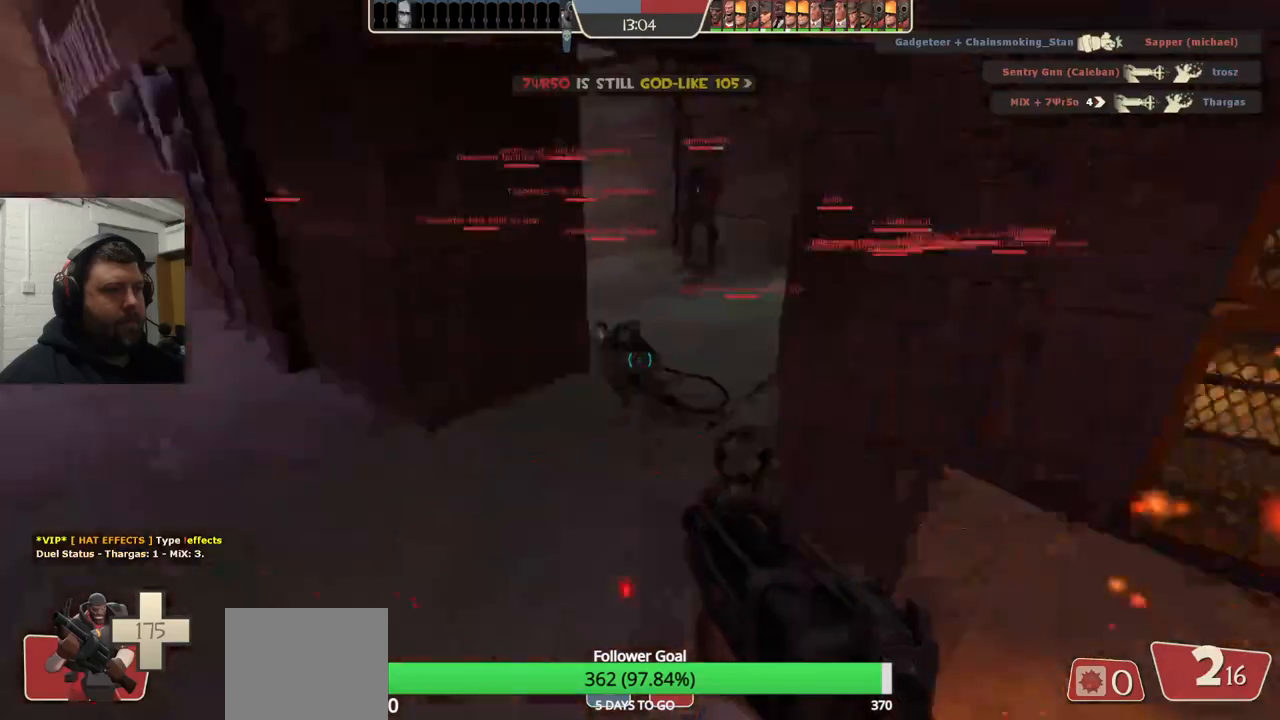
{"buttons": [], "left_stick": "up", "right_stick": "center", "events": [[17, "left_stick", "up-left"], [83, "right_stick", "center"], [183, "SQUARE", "down"], [183, "left_stick", "up"], [250, "SQUARE", "up"], [317, "SQUARE", "down"], [417, "SQUARE", "up"]]}
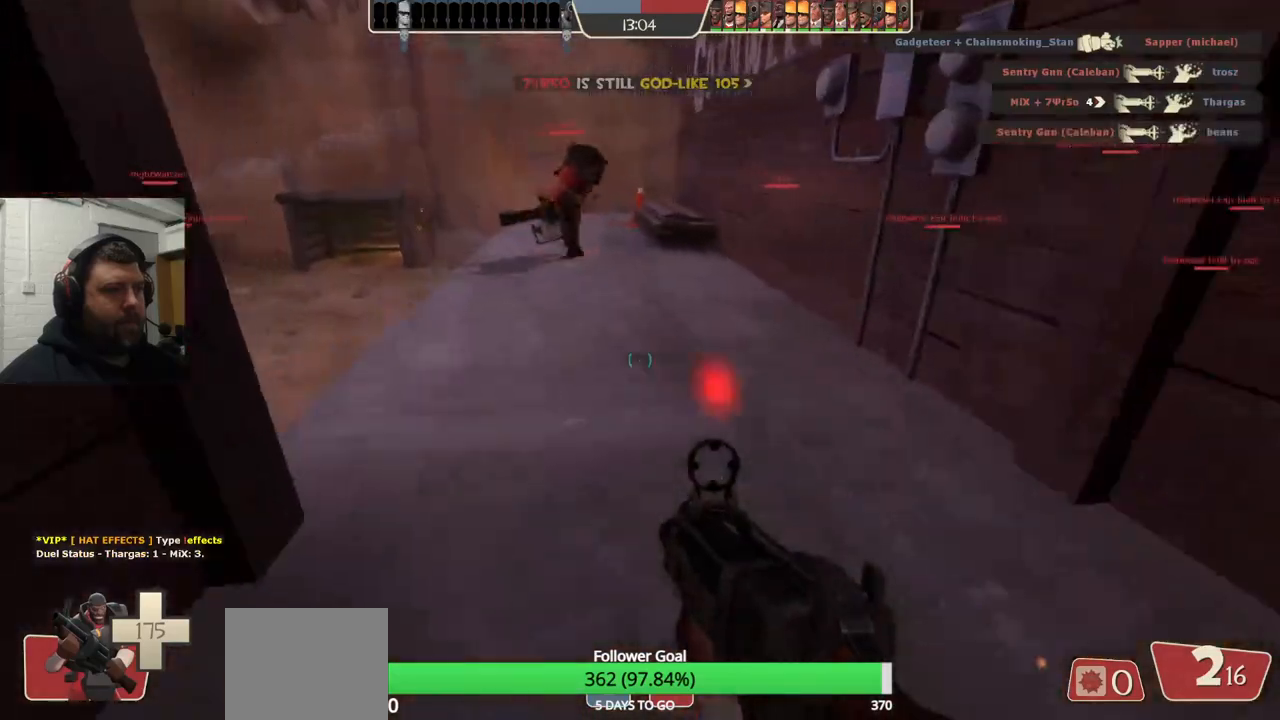
{"buttons": [], "left_stick": "up-right", "right_stick": "left", "events": [[83, "right_stick", "left"], [217, "left_stick", "up-right"], [217, "right_stick", "center"], [417, "right_stick", "left"]]}
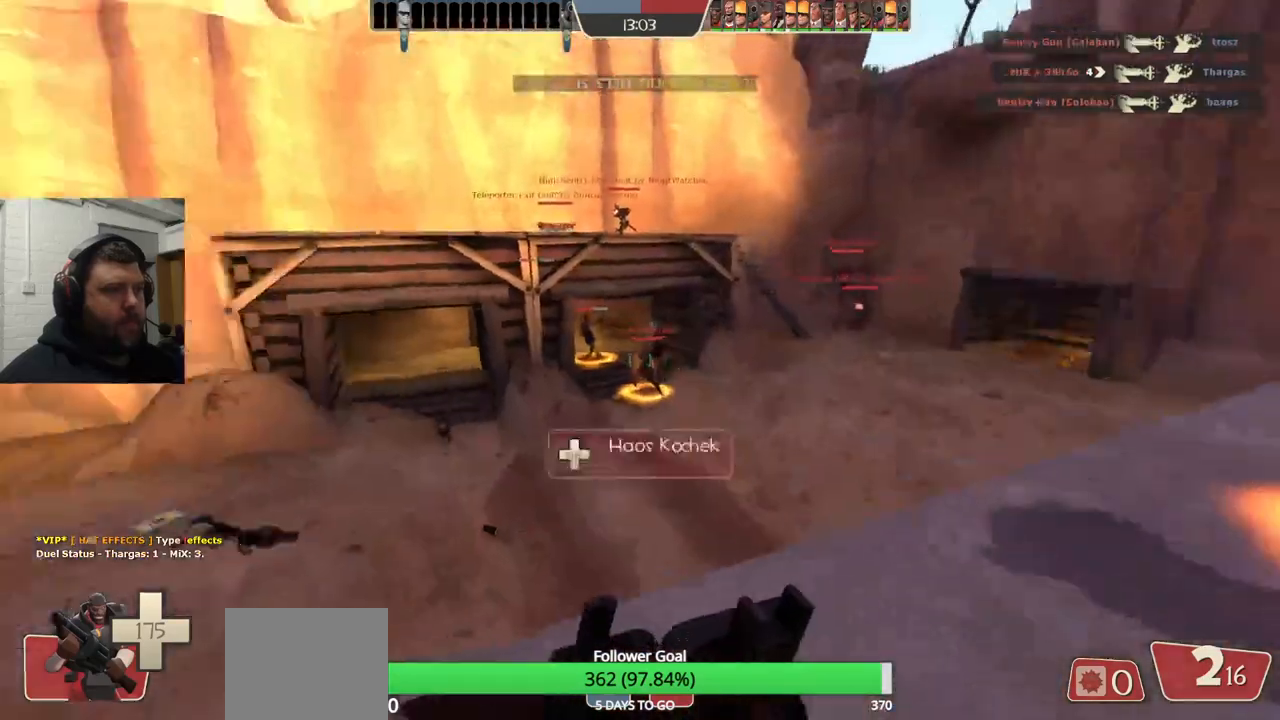
{"buttons": [], "left_stick": "up", "right_stick": "center", "events": [[67, "left_stick", "up"], [67, "right_stick", "center"]]}
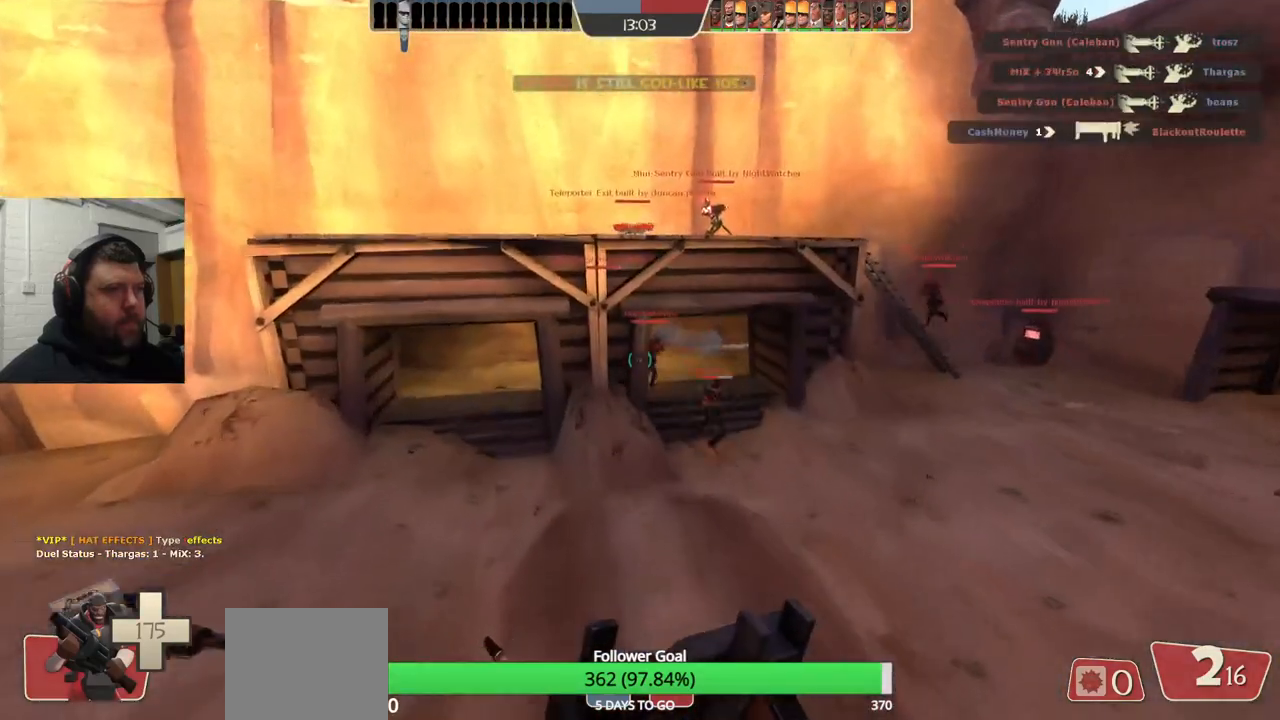
{"buttons": ["SQUARE"], "left_stick": "up", "right_stick": "center", "events": [[33, "R3", "down"], [117, "R3", "up"], [250, "right_stick", "down-left"], [367, "right_stick", "center"], [483, "SQUARE", "down"]]}
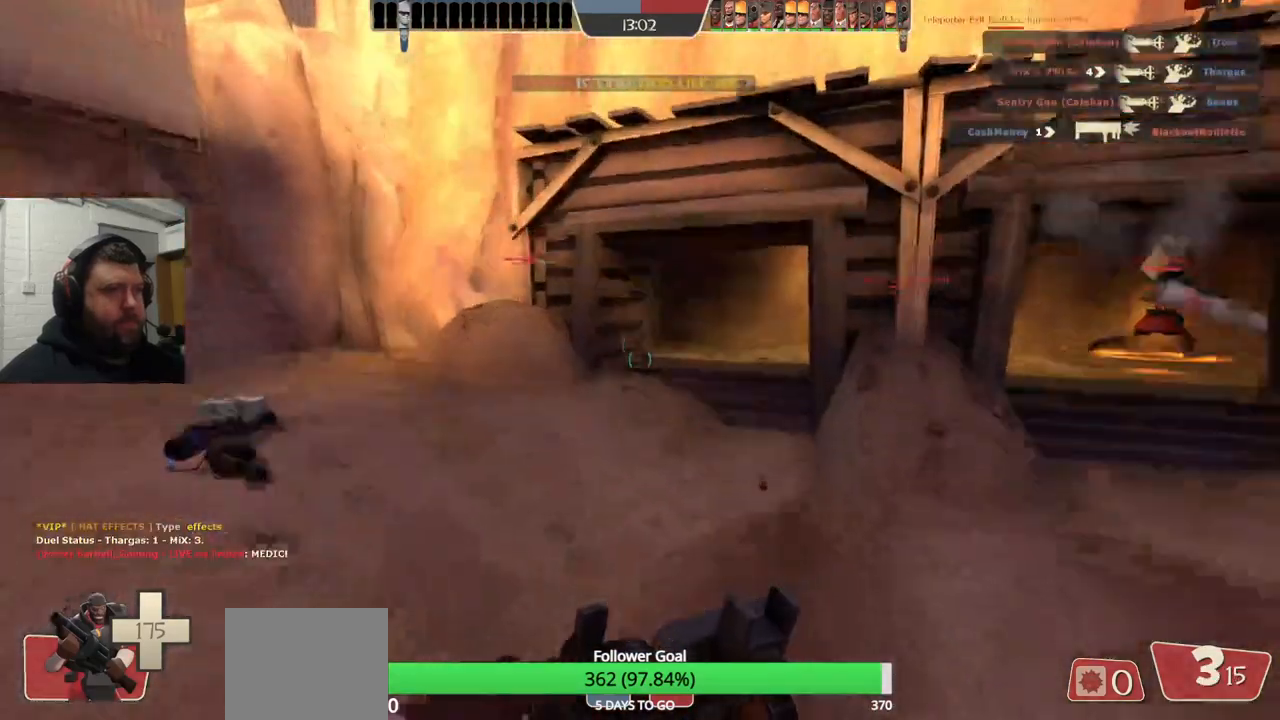
{"buttons": ["SQUARE"], "left_stick": "up", "right_stick": "center", "events": [[33, "SQUARE", "up"], [117, "SQUARE", "down"], [200, "SQUARE", "up"], [283, "SQUARE", "down"], [400, "SQUARE", "up"], [467, "SQUARE", "down"]]}
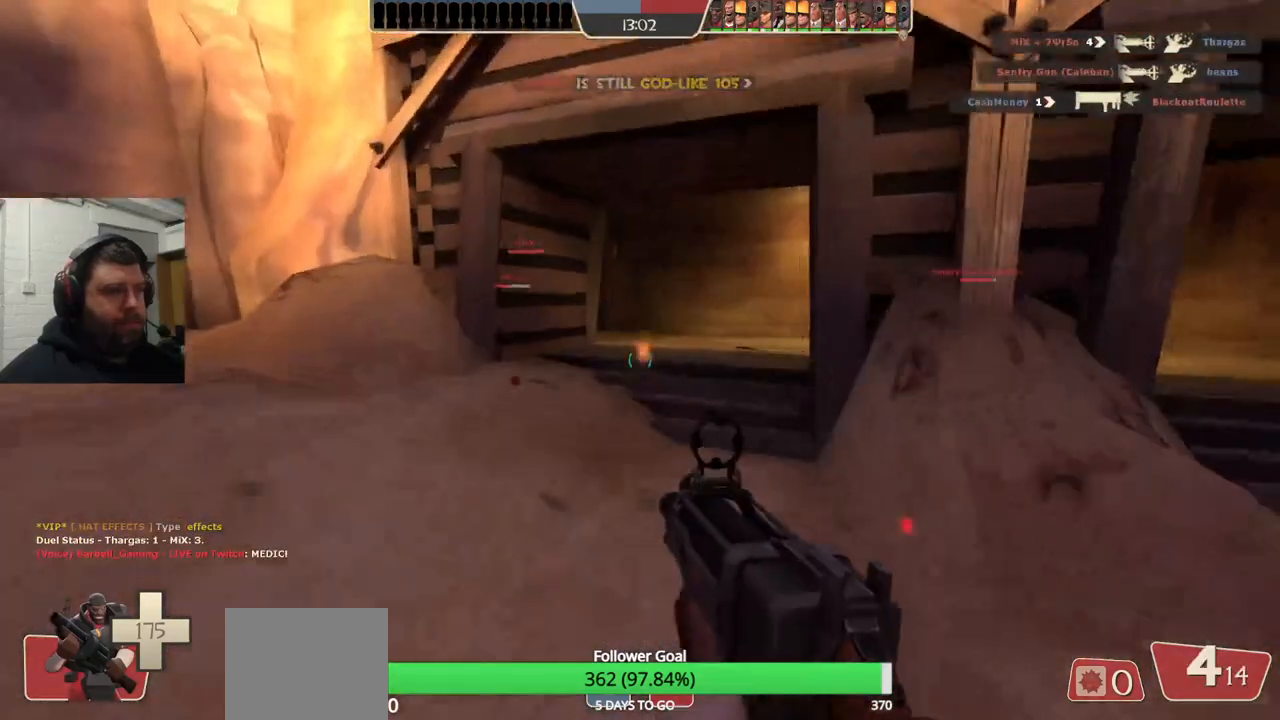
{"buttons": [], "left_stick": "up", "right_stick": "center", "events": [[33, "SQUARE", "up"], [100, "SQUARE", "down"], [200, "SQUARE", "up"]]}
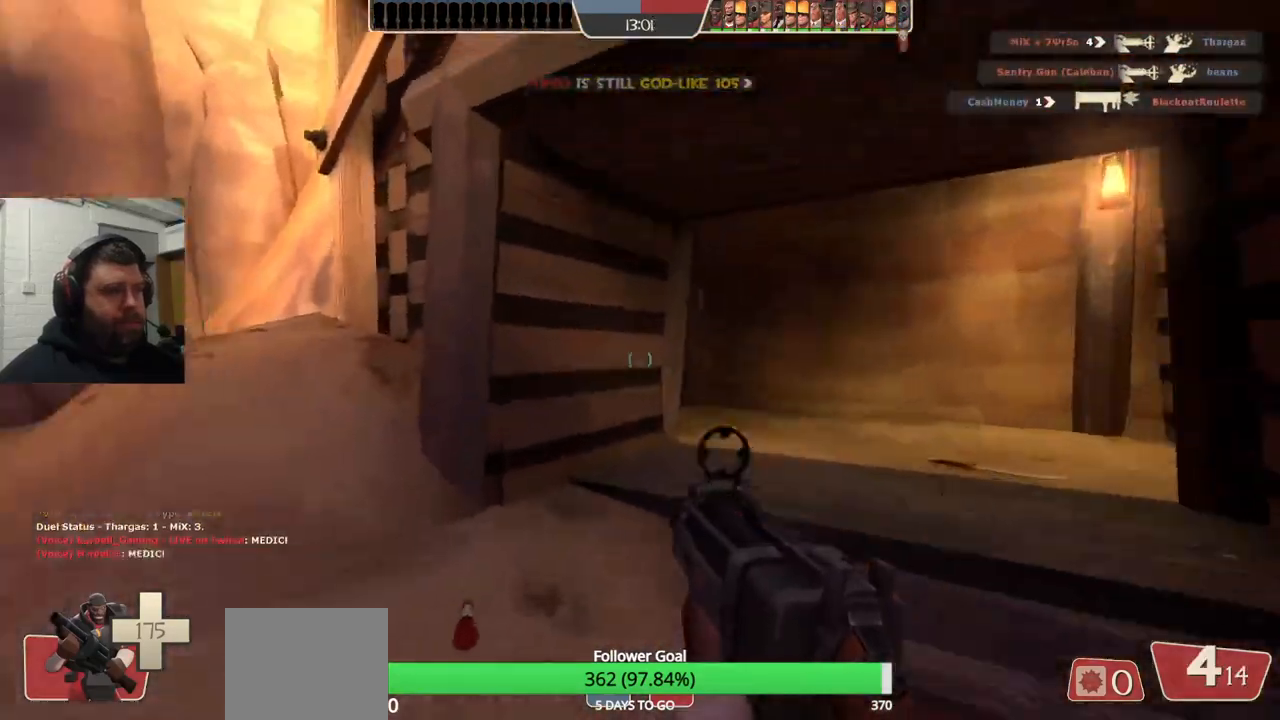
{"buttons": [], "left_stick": "up-right", "right_stick": "center", "events": [[150, "left_stick", "up-right"]]}
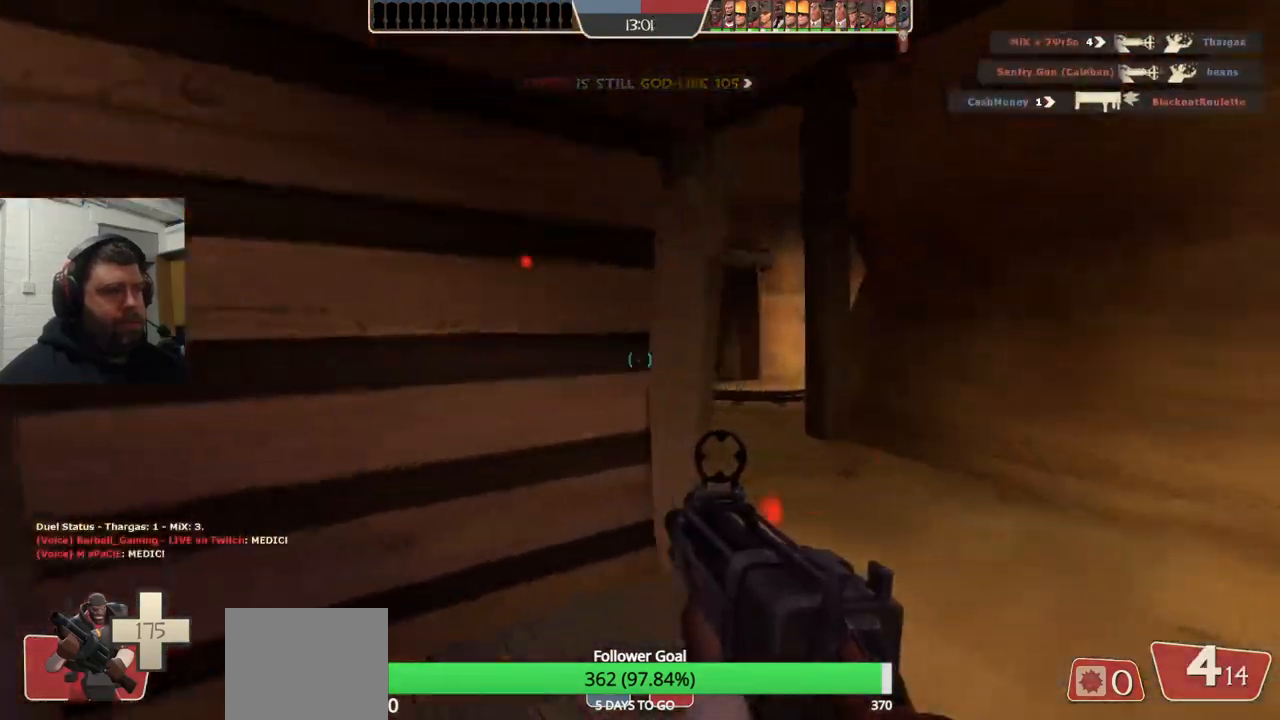
{"buttons": [], "left_stick": "up", "right_stick": "center", "events": [[367, "left_stick", "up"]]}
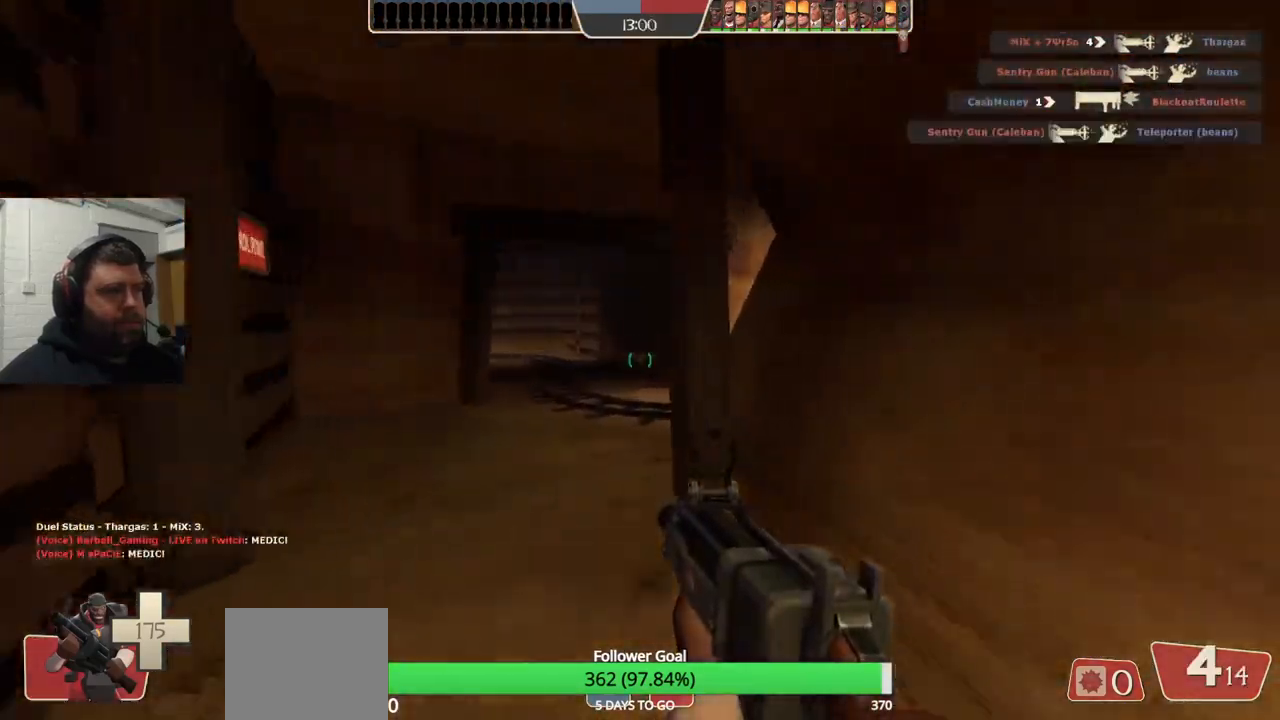
{"buttons": [], "left_stick": "up-left", "right_stick": "center", "events": [[317, "left_stick", "up-left"]]}
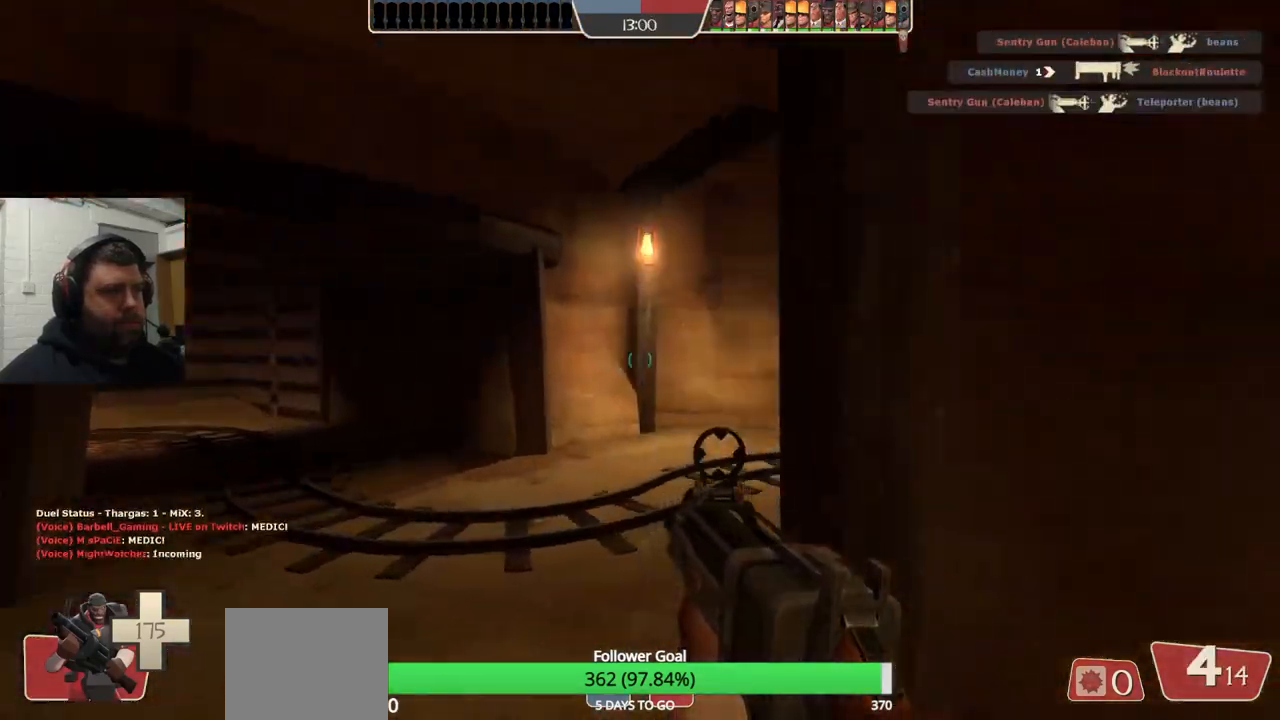
{"buttons": [], "left_stick": "up-left", "right_stick": "right", "events": [[433, "right_stick", "right"]]}
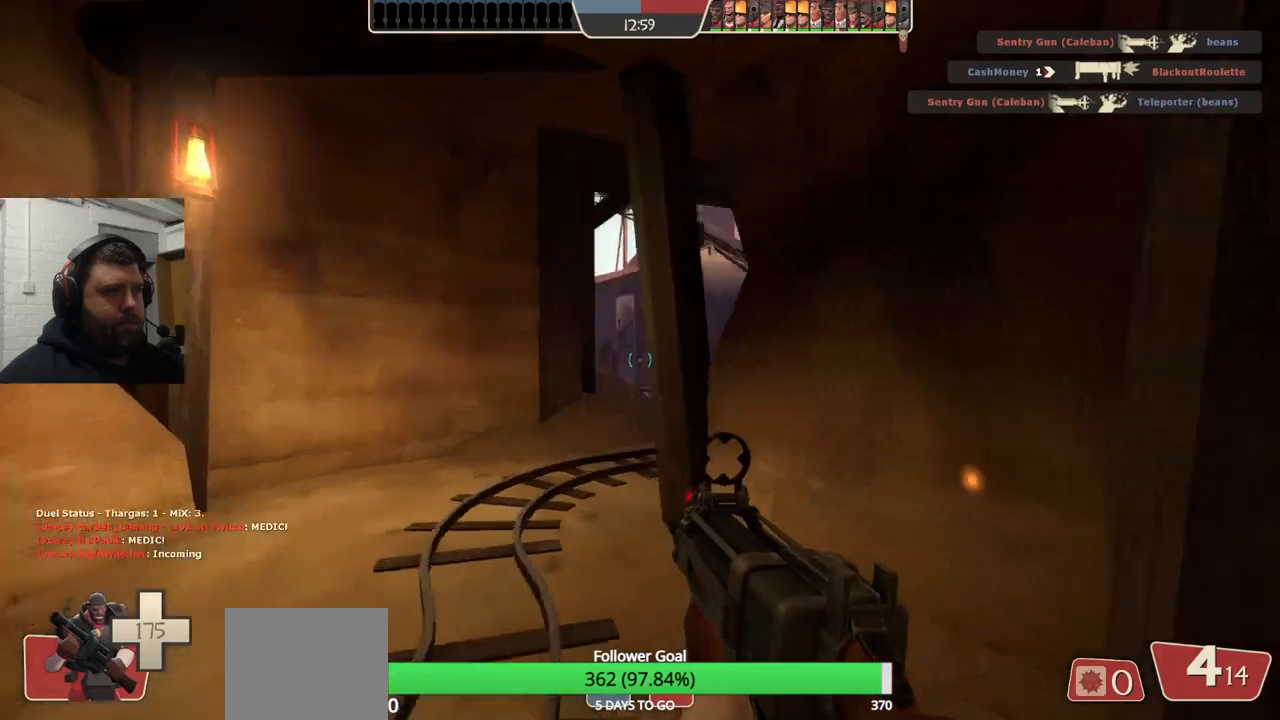
{"buttons": ["R2"], "left_stick": "center", "right_stick": "center", "events": [[100, "right_stick", "center"], [217, "R2", "down"], [500, "left_stick", "center"]]}
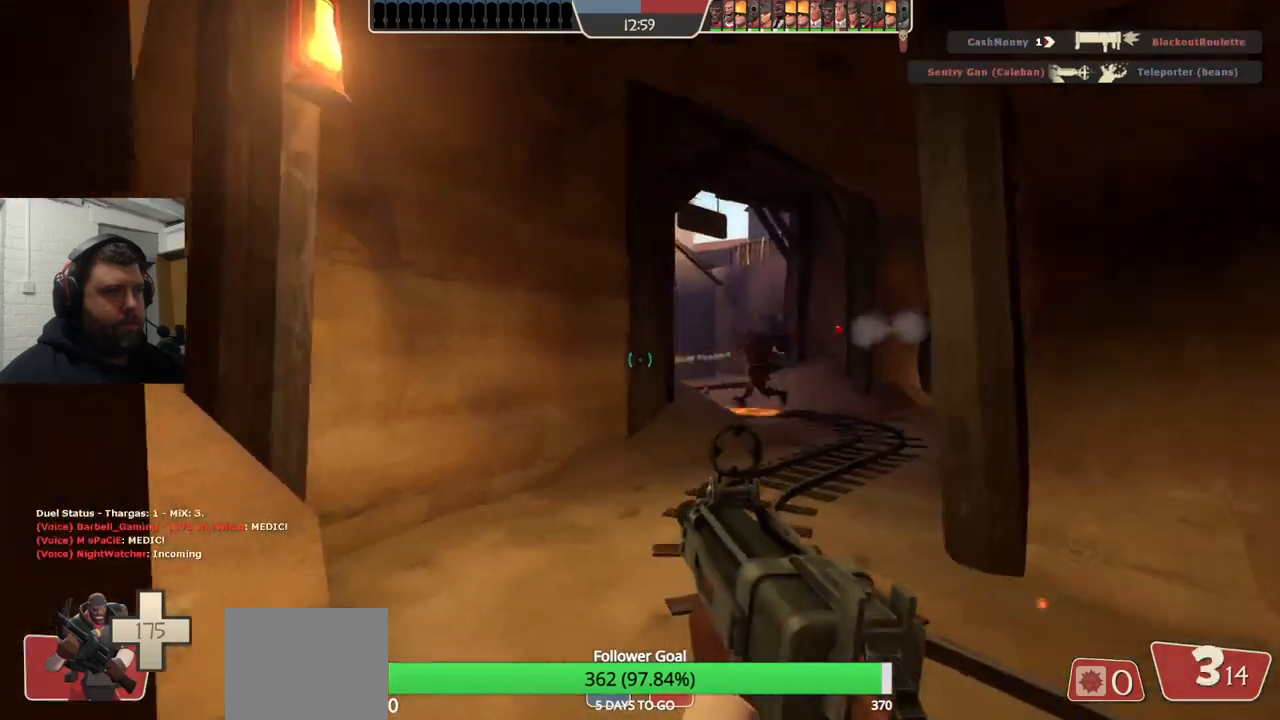
{"buttons": [], "left_stick": "down", "right_stick": "right", "events": [[83, "left_stick", "down-right"], [217, "left_stick", "down"], [467, "R2", "up"], [467, "right_stick", "right"]]}
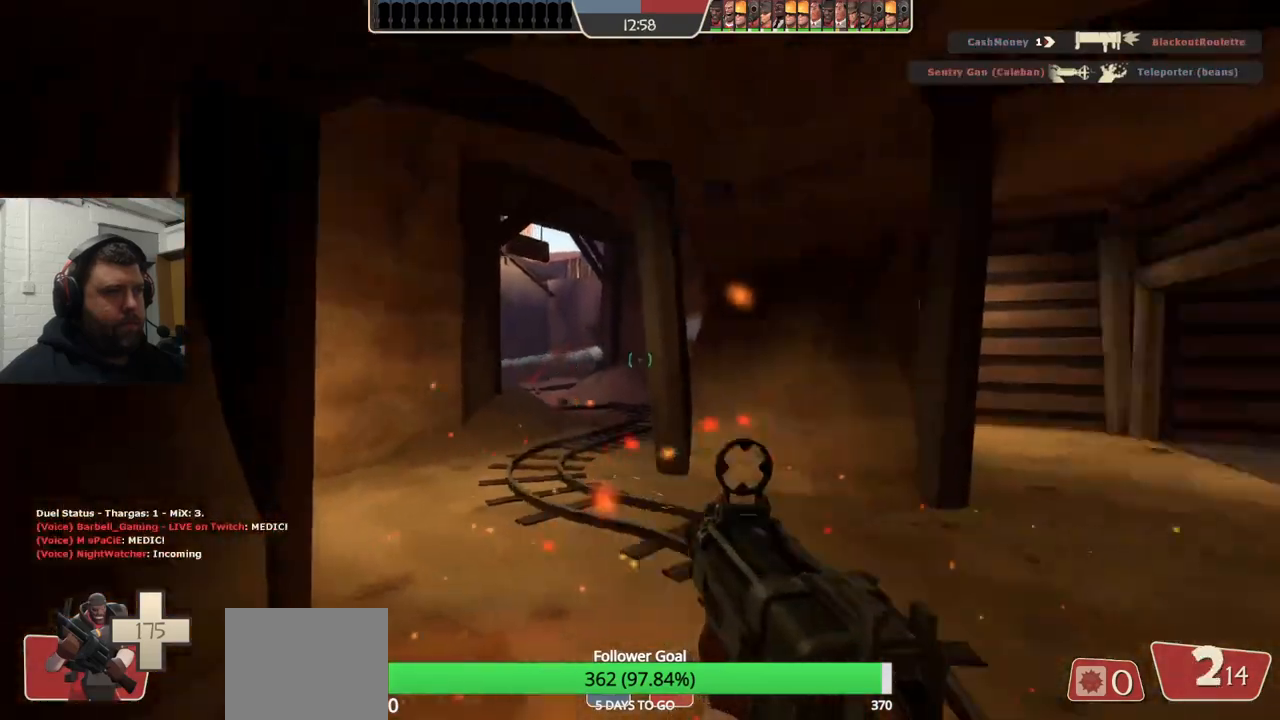
{"buttons": ["SQUARE"], "left_stick": "right", "right_stick": "center", "events": [[183, "left_stick", "down-right"], [200, "right_stick", "center"], [283, "SQUARE", "down"], [350, "SQUARE", "up"], [383, "left_stick", "right"], [467, "SQUARE", "down"]]}
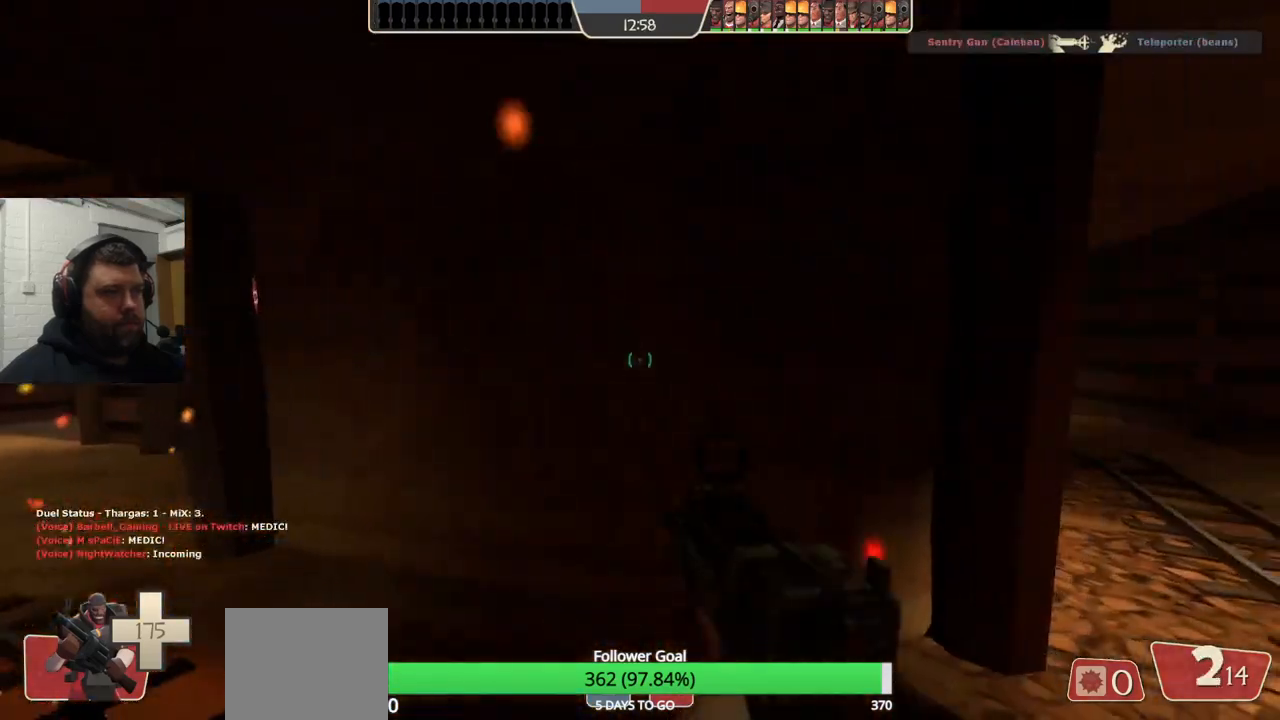
{"buttons": [], "left_stick": "center", "right_stick": "center", "events": [[17, "SQUARE", "up"], [83, "SQUARE", "down"], [183, "SQUARE", "up"], [317, "left_stick", "center"]]}
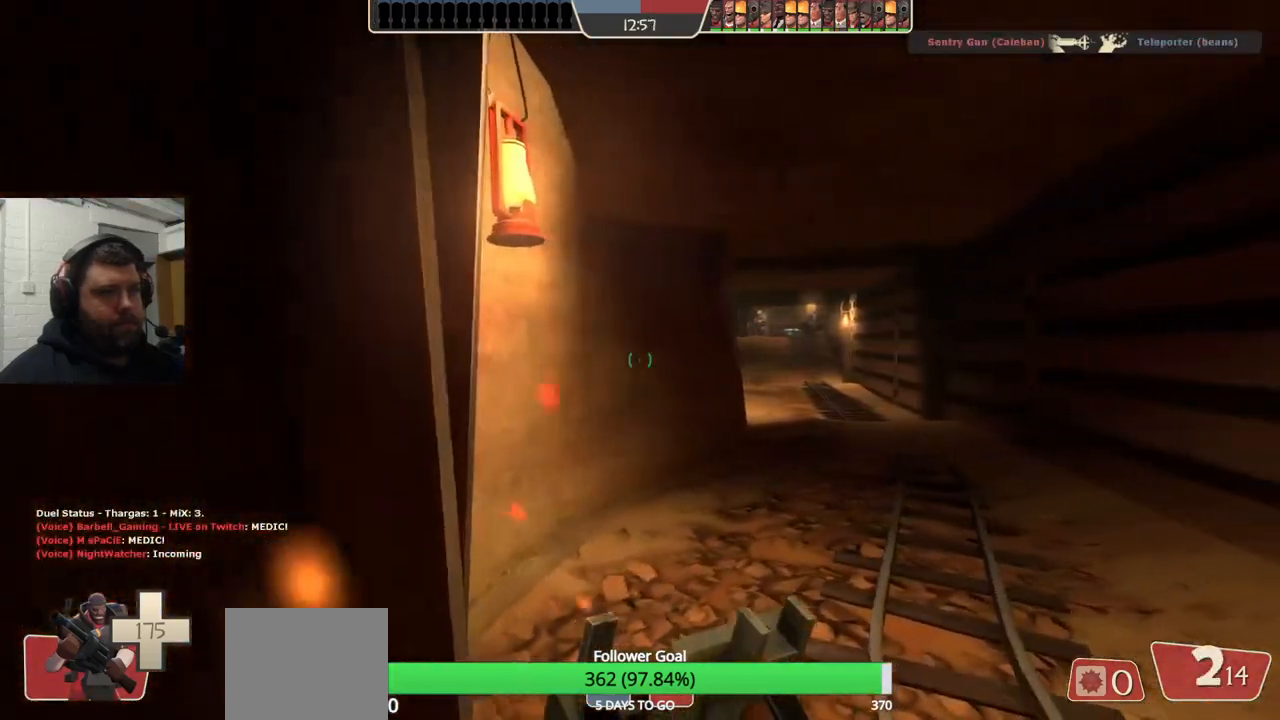
{"buttons": [], "left_stick": "up-left", "right_stick": "center", "events": [[150, "left_stick", "up-left"], [217, "left_stick", "left"], [500, "left_stick", "up-left"]]}
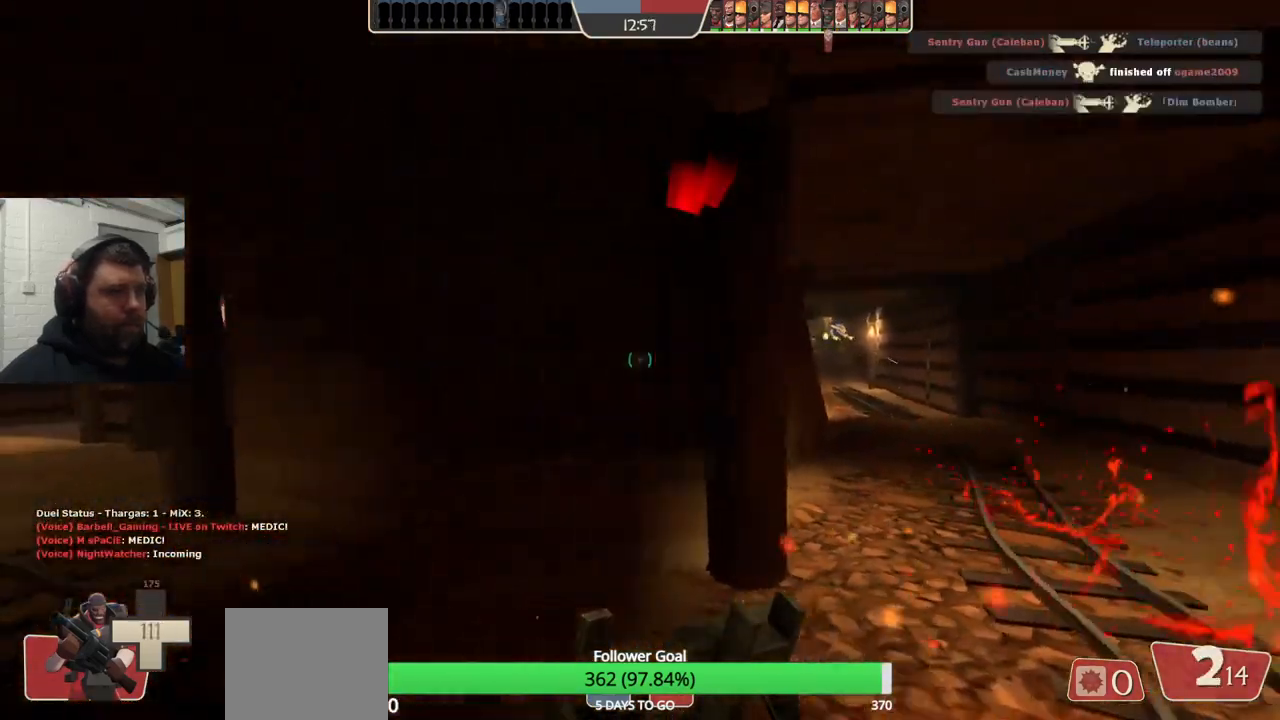
{"buttons": [], "left_stick": "up-right", "right_stick": "center", "events": [[183, "right_stick", "left"], [450, "right_stick", "center"], [483, "left_stick", "up-right"]]}
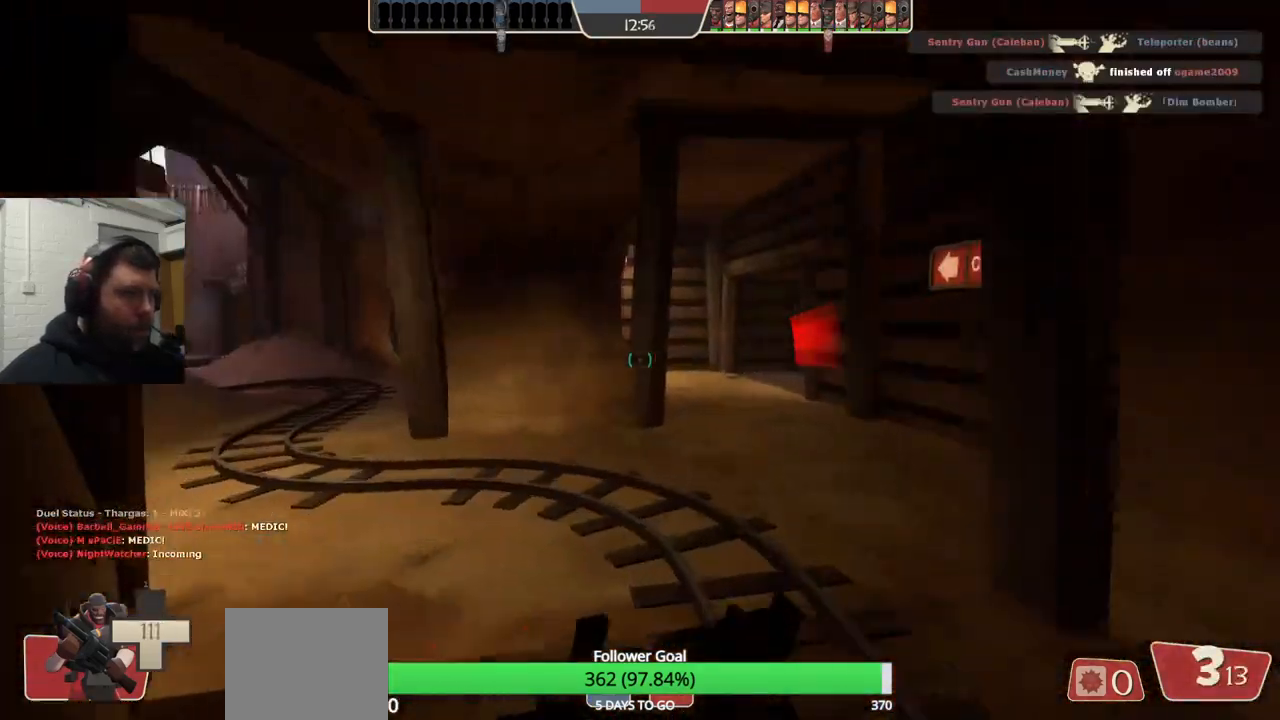
{"buttons": [], "left_stick": "up-right", "right_stick": "center", "events": []}
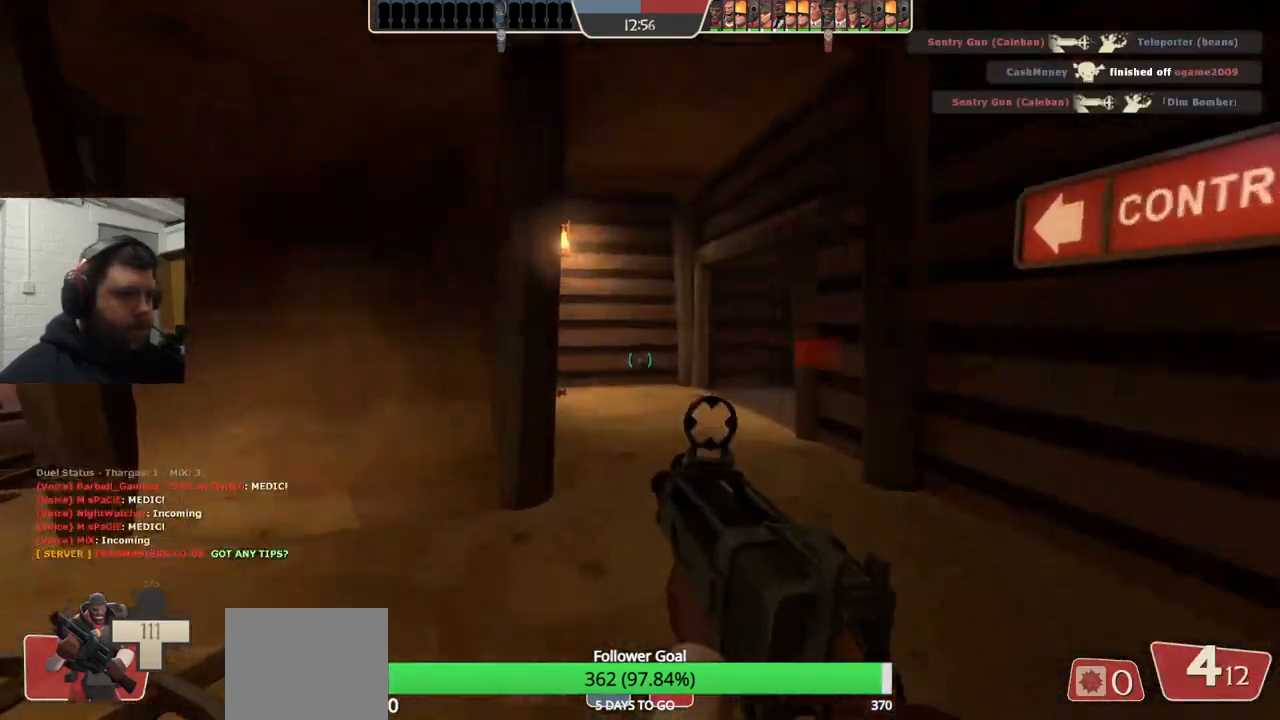
{"buttons": [], "left_stick": "up", "right_stick": "right", "events": [[67, "left_stick", "up"], [250, "R3", "down"], [317, "R3", "up"], [500, "right_stick", "right"]]}
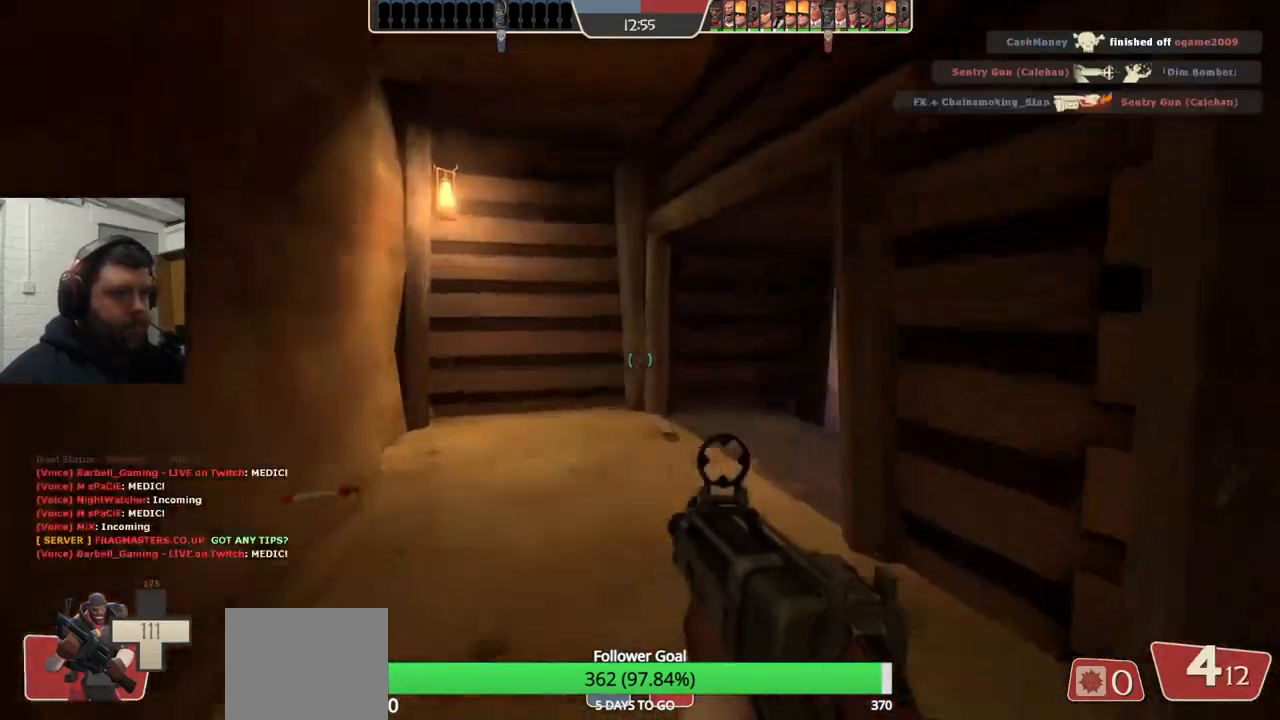
{"buttons": ["SQUARE"], "left_stick": "up", "right_stick": "center", "events": [[100, "right_stick", "center"], [117, "left_stick", "up-left"], [217, "SQUARE", "down"], [267, "SQUARE", "up"], [333, "left_stick", "up"], [350, "SQUARE", "down"], [400, "SQUARE", "up"], [500, "SQUARE", "down"]]}
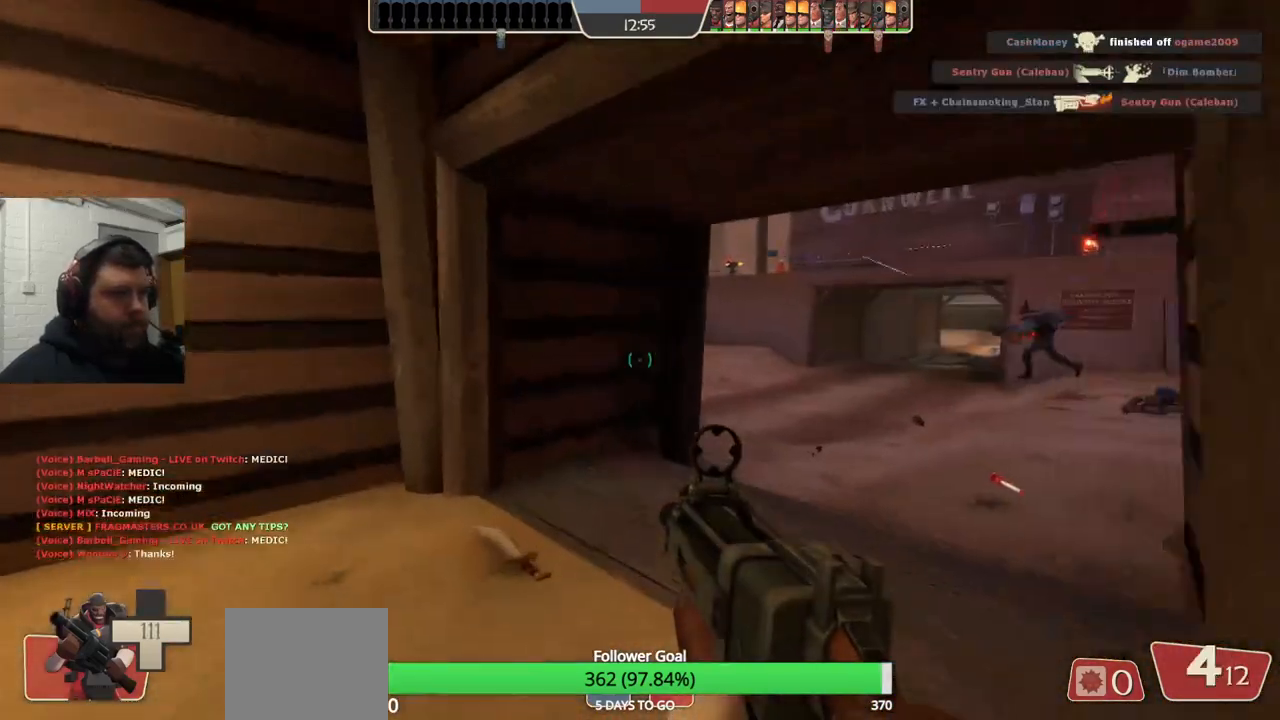
{"buttons": ["R2"], "left_stick": "up", "right_stick": "center", "events": [[67, "SQUARE", "up"], [333, "right_stick", "right"], [483, "right_stick", "center"], [500, "R2", "down"]]}
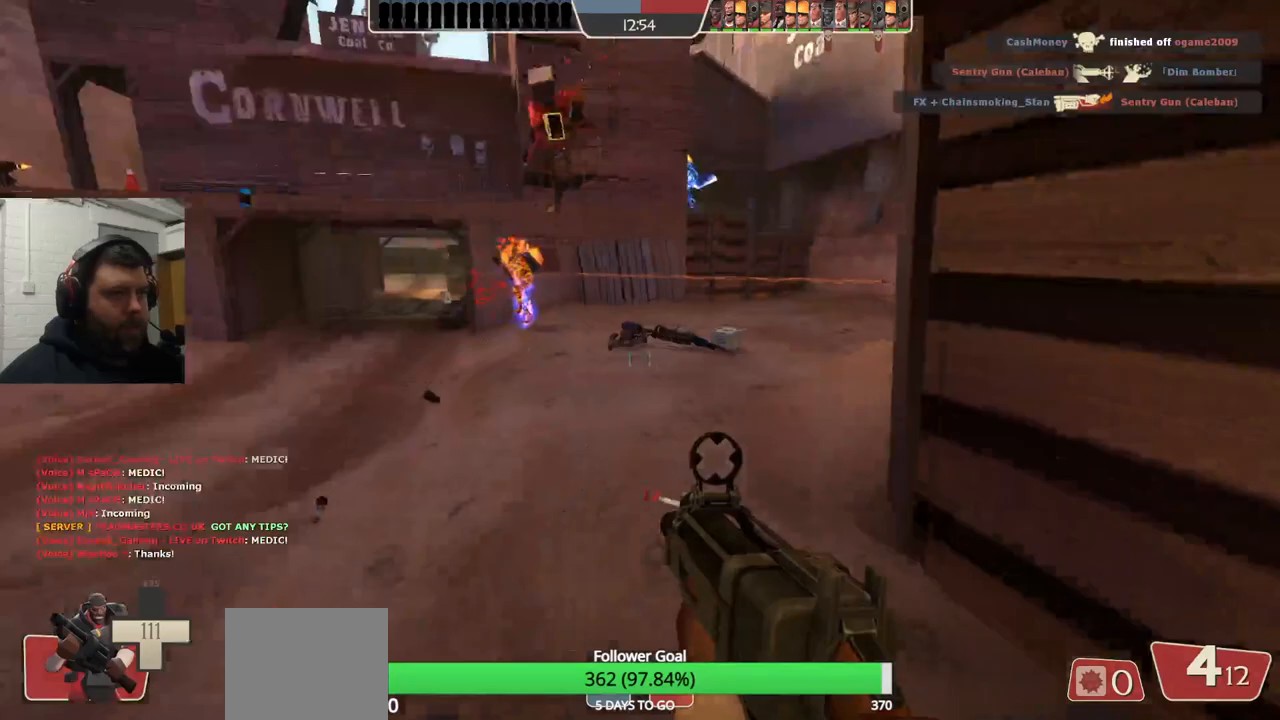
{"buttons": ["R2"], "left_stick": "up-left", "right_stick": "right", "events": [[383, "right_stick", "right"], [450, "left_stick", "up-left"]]}
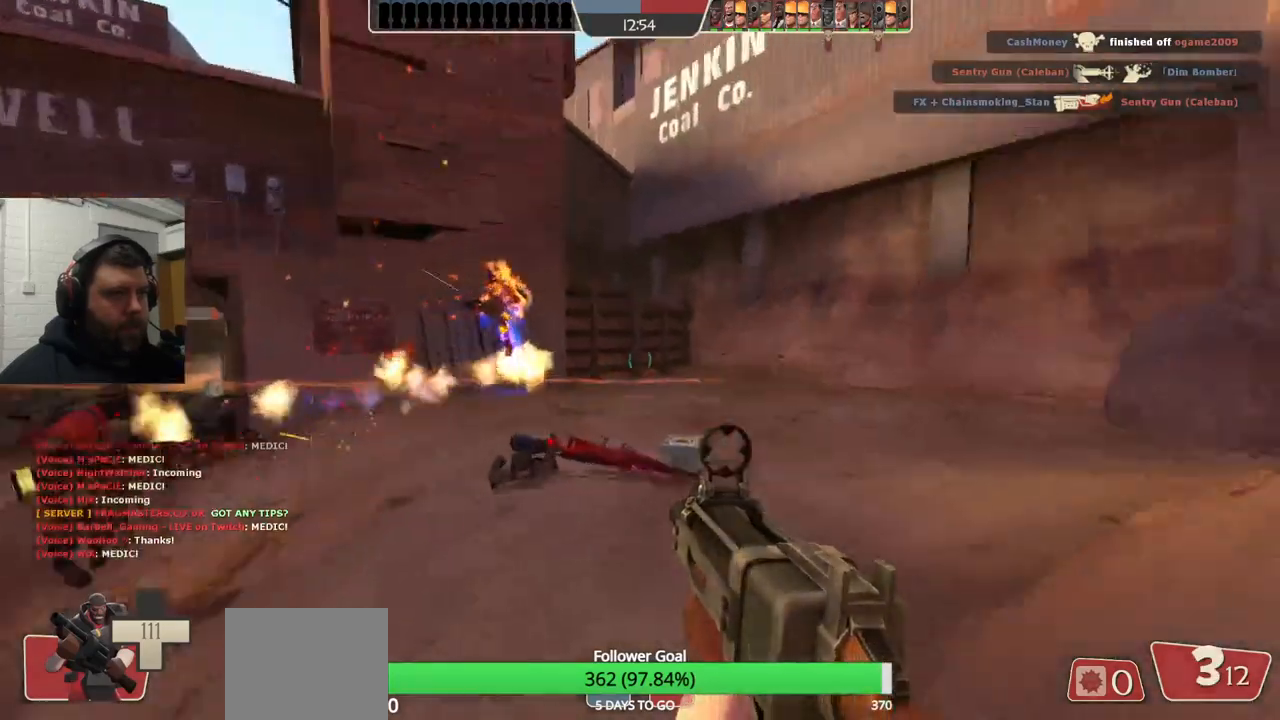
{"buttons": ["R2"], "left_stick": "left", "right_stick": "center", "events": [[17, "left_stick", "left"], [17, "right_stick", "center"]]}
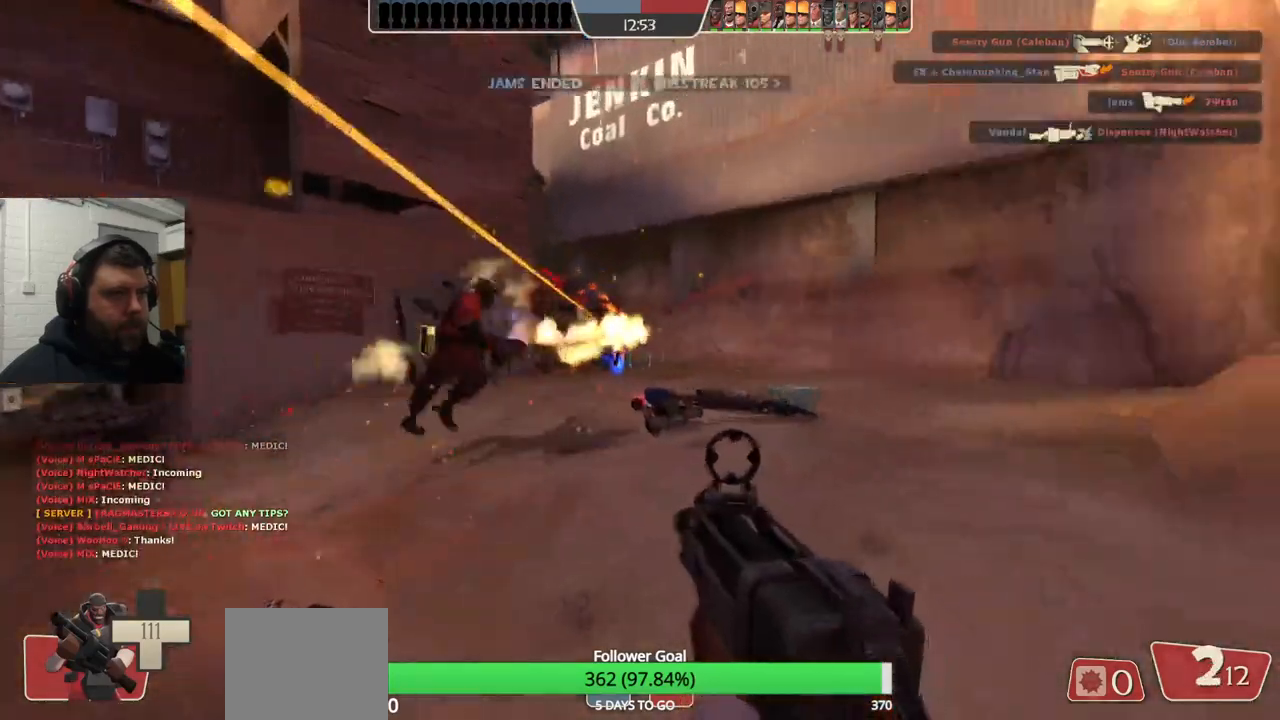
{"buttons": [], "left_stick": "down", "right_stick": "center", "events": [[267, "left_stick", "down-left"], [417, "R2", "up"], [417, "left_stick", "down"]]}
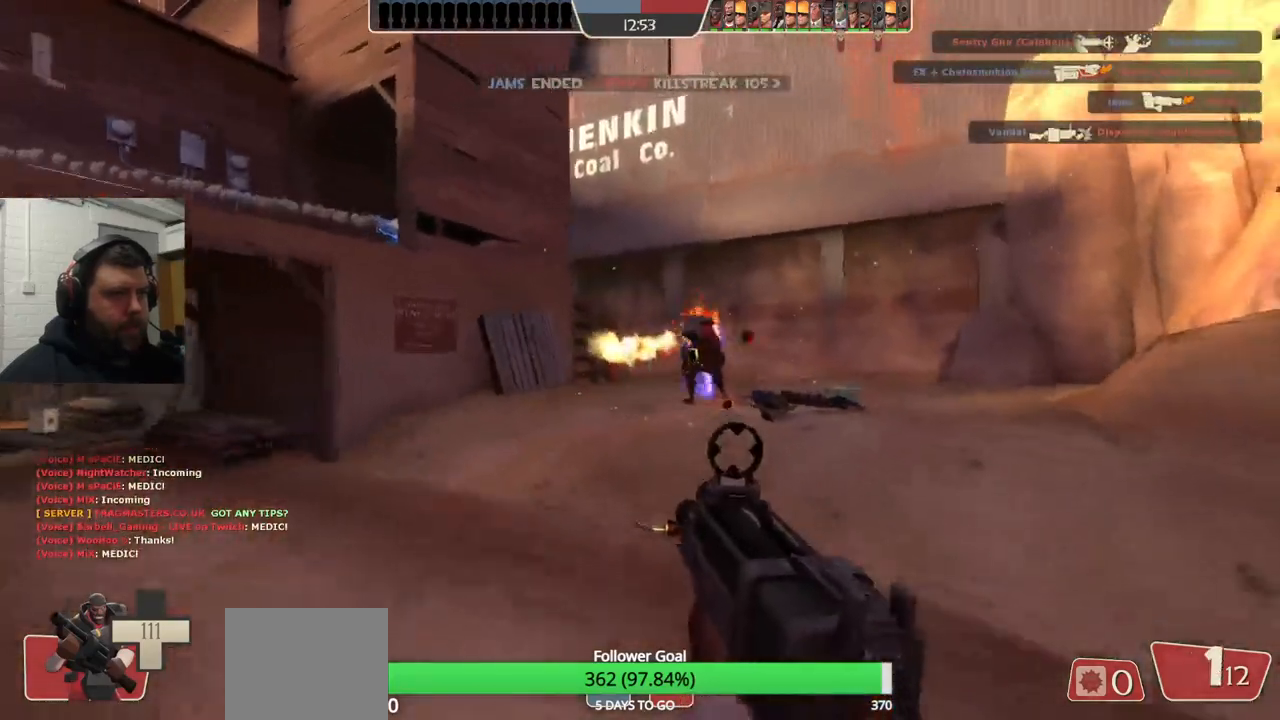
{"buttons": [], "left_stick": "left", "right_stick": "center", "events": [[100, "SQUARE", "down"], [133, "left_stick", "down-left"], [183, "SQUARE", "up"], [250, "SQUARE", "down"], [333, "SQUARE", "up"], [350, "left_stick", "left"], [383, "SQUARE", "down"], [483, "SQUARE", "up"]]}
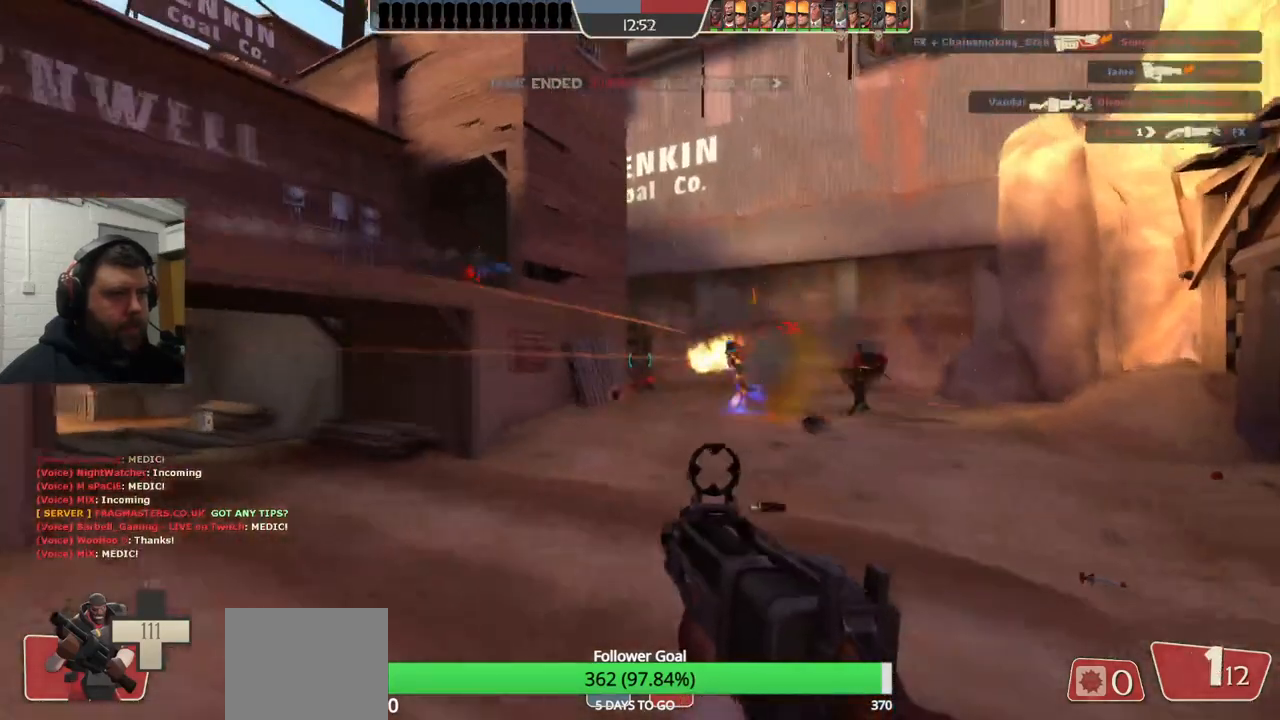
{"buttons": [], "left_stick": "up-right", "right_stick": "center", "events": [[200, "right_stick", "right"], [217, "left_stick", "up-left"], [300, "right_stick", "center"], [483, "left_stick", "up-right"]]}
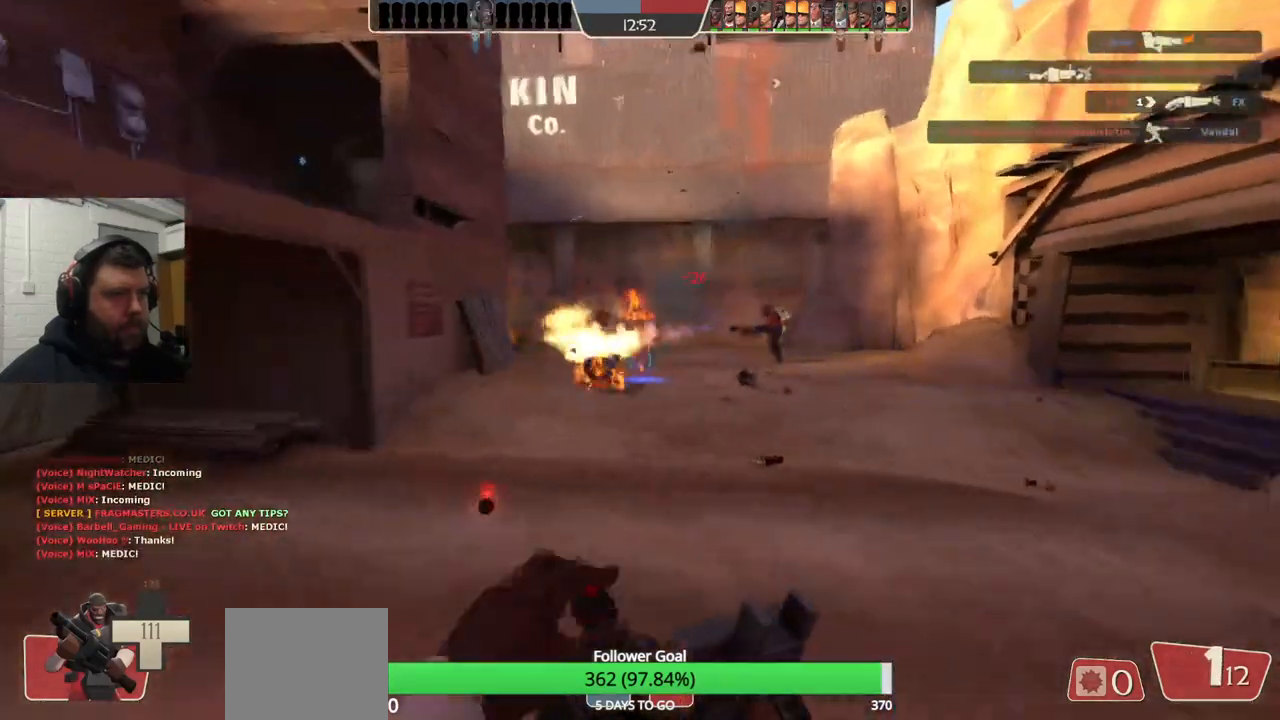
{"buttons": [], "left_stick": "down-right", "right_stick": "left", "events": [[50, "right_stick", "left"], [150, "right_stick", "center"], [183, "left_stick", "down-right"], [433, "right_stick", "left"]]}